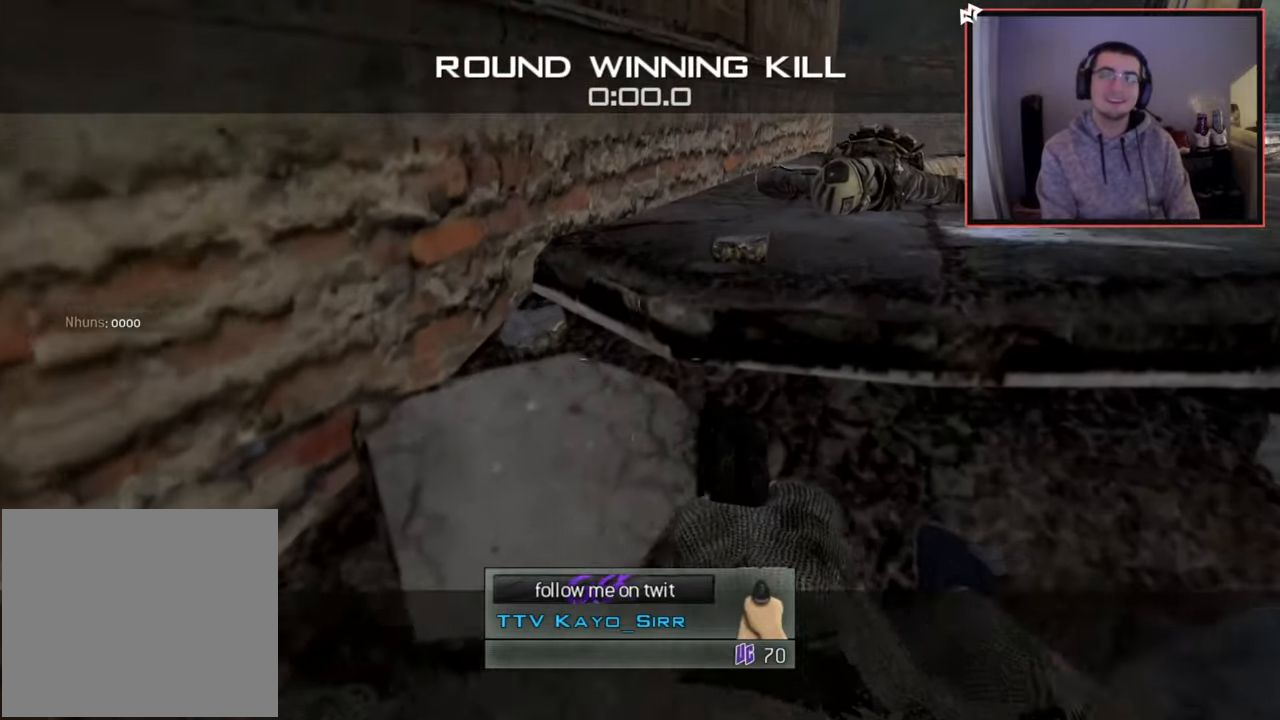
Gameplay with a controller (PlayStation layout); each line is a JSON object with the inputs held at the frame after it. "events" lists button and stick changes between this image and that frame as [ms after this image, input, new state], when the widget could be followed in between.
{"buttons": ["L2"], "left_stick": "right", "right_stick": "center", "events": [[317, "L2", "down"], [467, "left_stick", "right"]]}
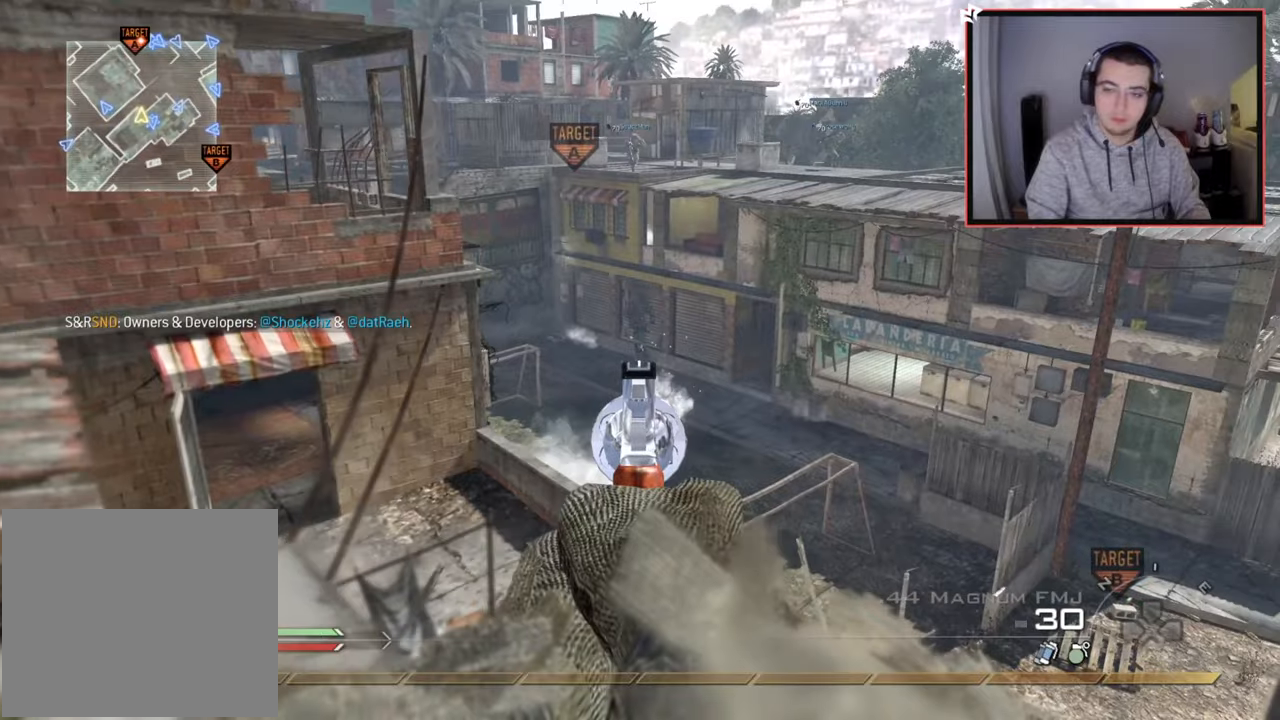
{"buttons": ["L2"], "left_stick": "center", "right_stick": "center", "events": [[83, "left_stick", "center"], [300, "left_stick", "left"], [350, "R2", "down"], [400, "left_stick", "center"], [467, "R2", "up"]]}
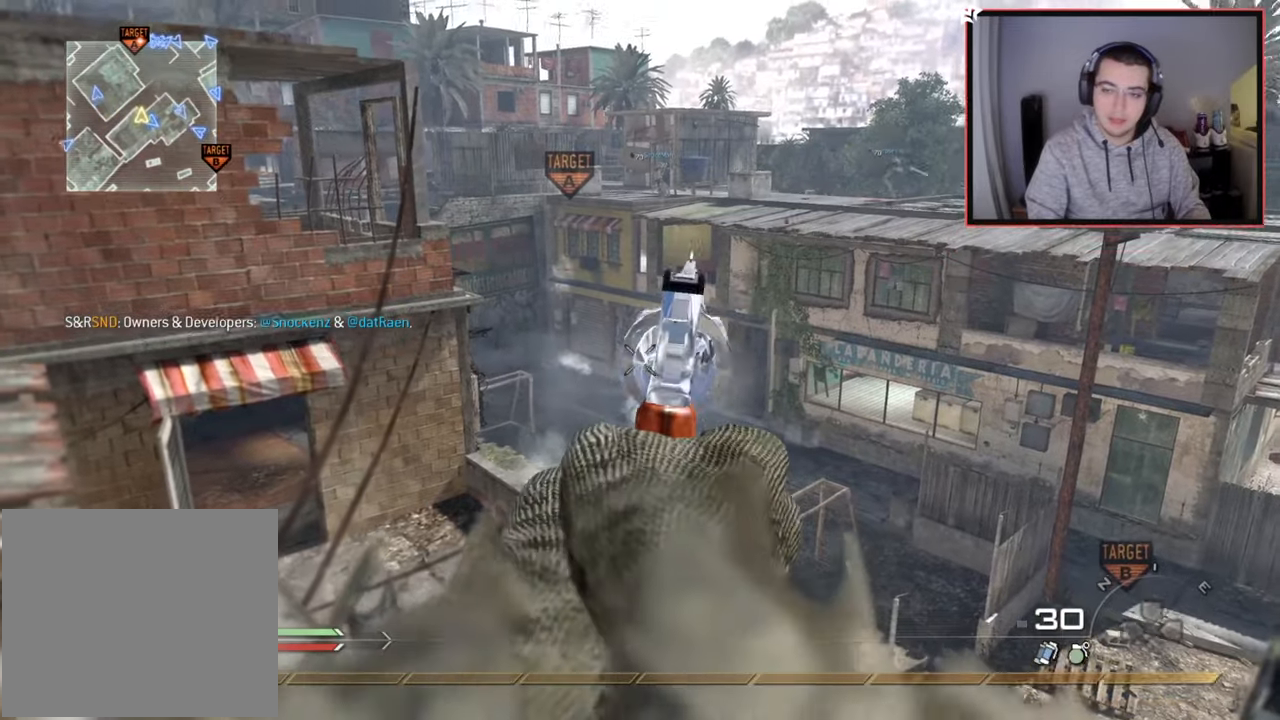
{"buttons": ["L2"], "left_stick": "center", "right_stick": "center", "events": [[267, "R2", "down"], [401, "R2", "up"]]}
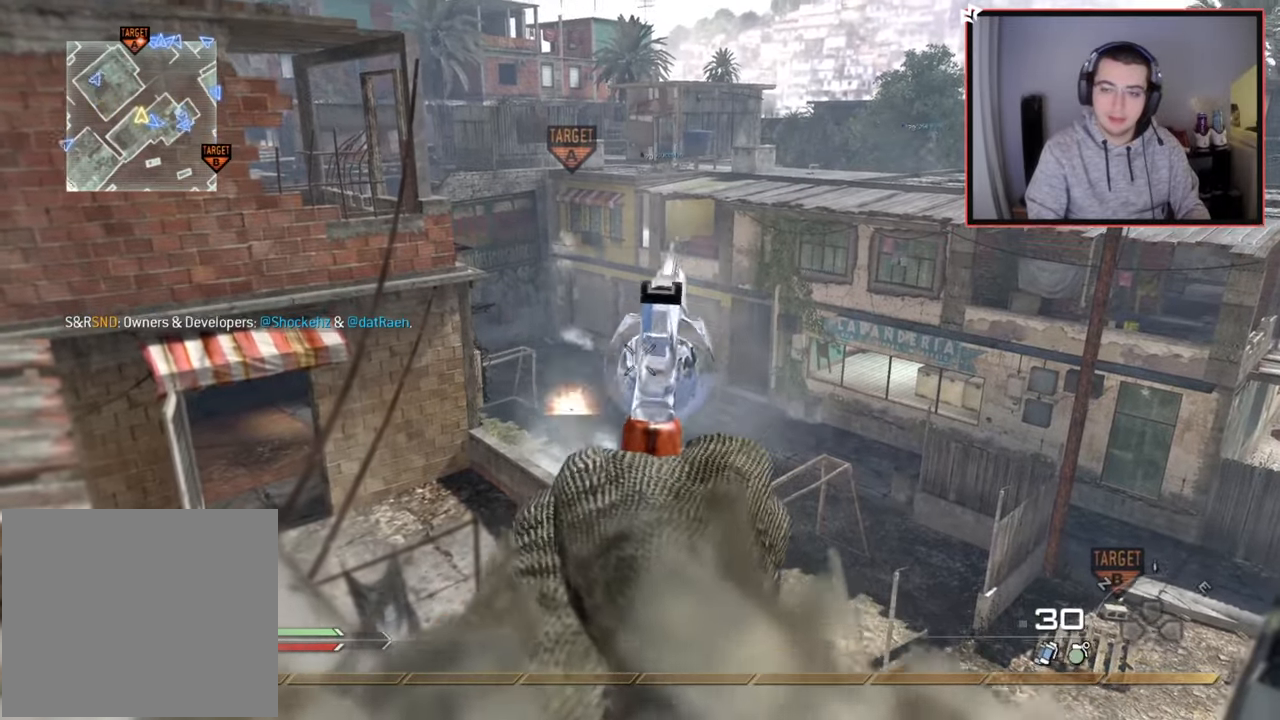
{"buttons": ["L2"], "left_stick": "center", "right_stick": "center", "events": [[117, "left_stick", "left"], [267, "R2", "down"], [400, "R2", "up"], [400, "left_stick", "center"]]}
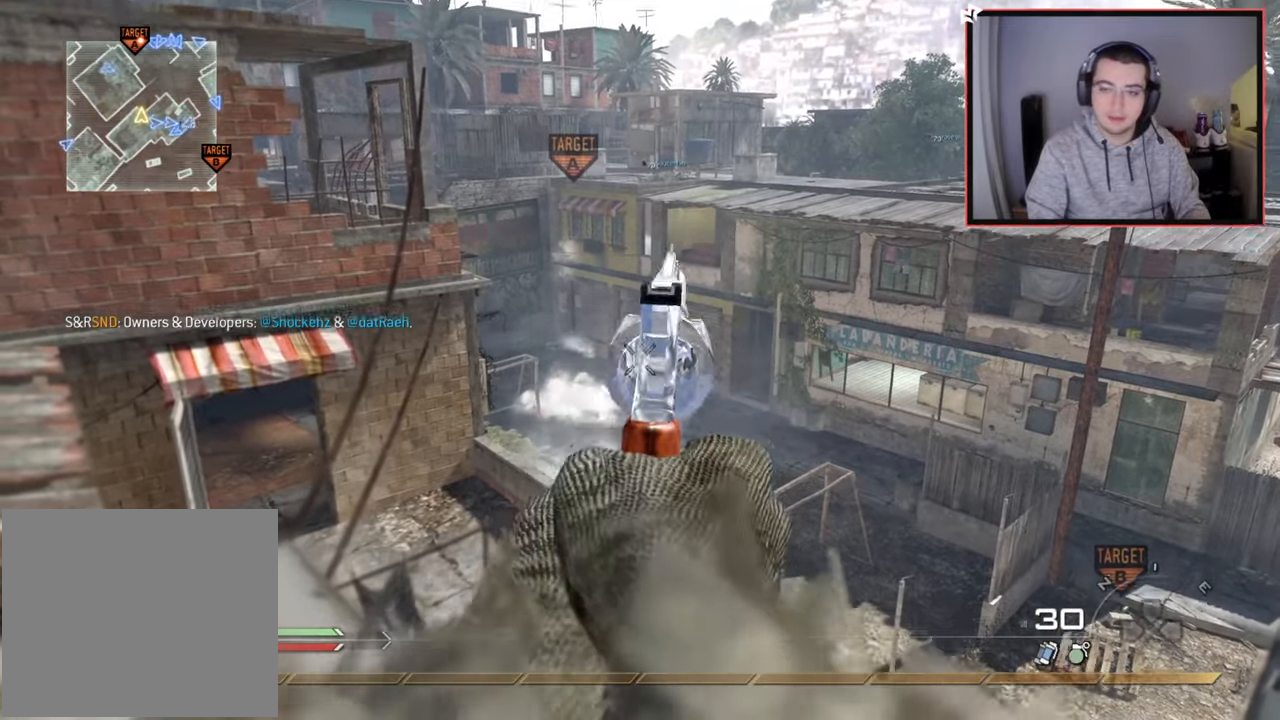
{"buttons": ["L2"], "left_stick": "center", "right_stick": "center", "events": [[267, "R2", "down"], [434, "R2", "up"]]}
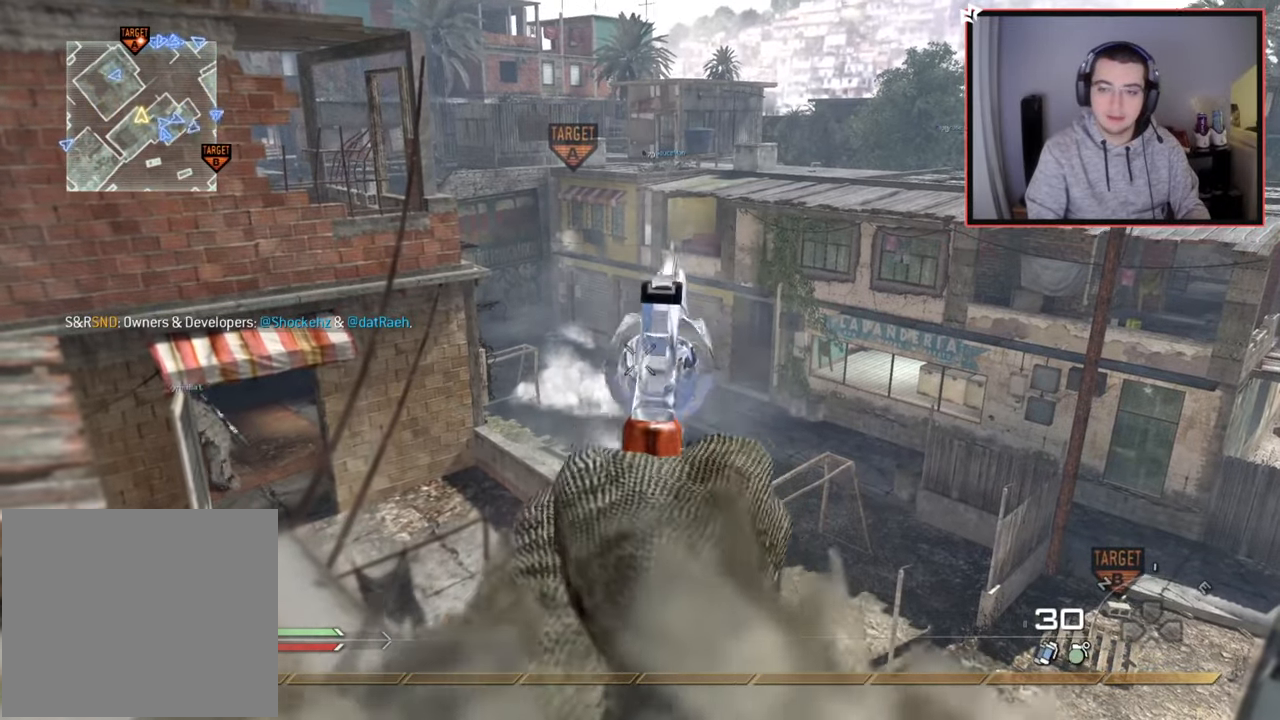
{"buttons": [], "left_stick": "down-left", "right_stick": "right", "events": [[267, "R2", "down"], [400, "R2", "up"], [434, "L2", "up"], [467, "left_stick", "down-left"], [500, "right_stick", "right"]]}
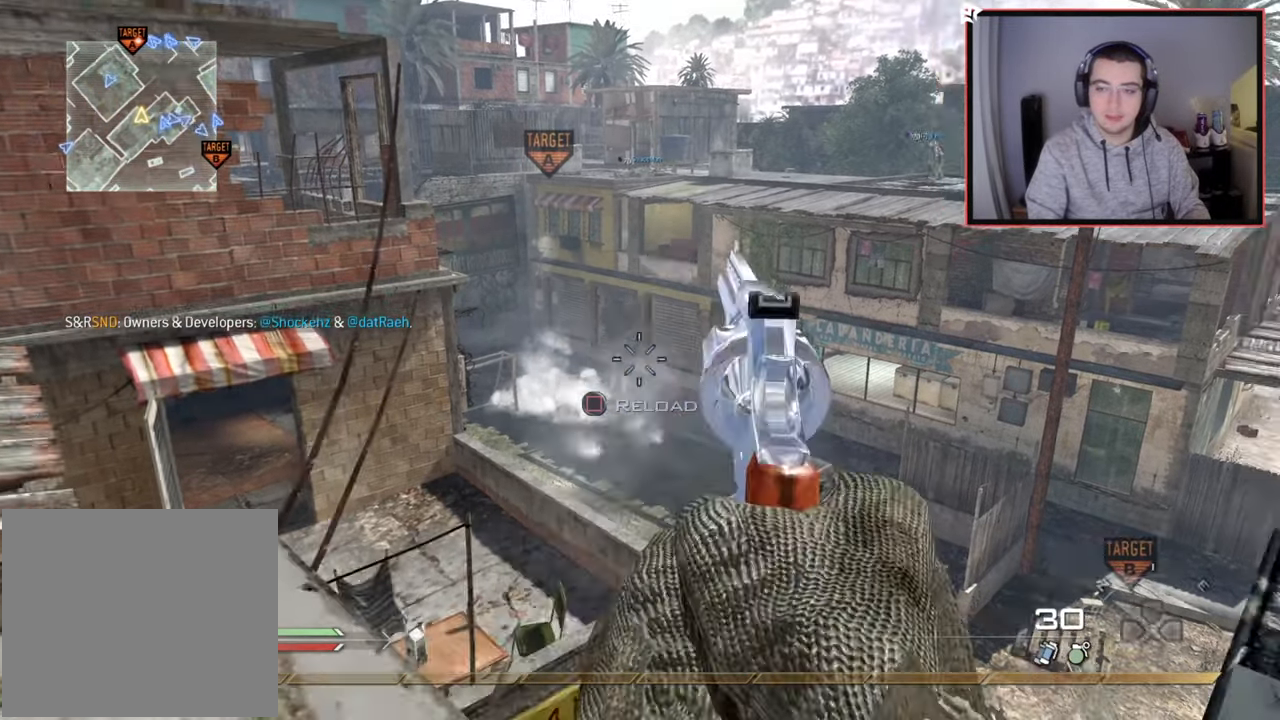
{"buttons": ["CROSS"], "left_stick": "up-right", "right_stick": "center", "events": [[200, "left_stick", "up-right"], [234, "right_stick", "center"], [334, "CIRCLE", "down"], [384, "CIRCLE", "up"], [501, "CROSS", "down"]]}
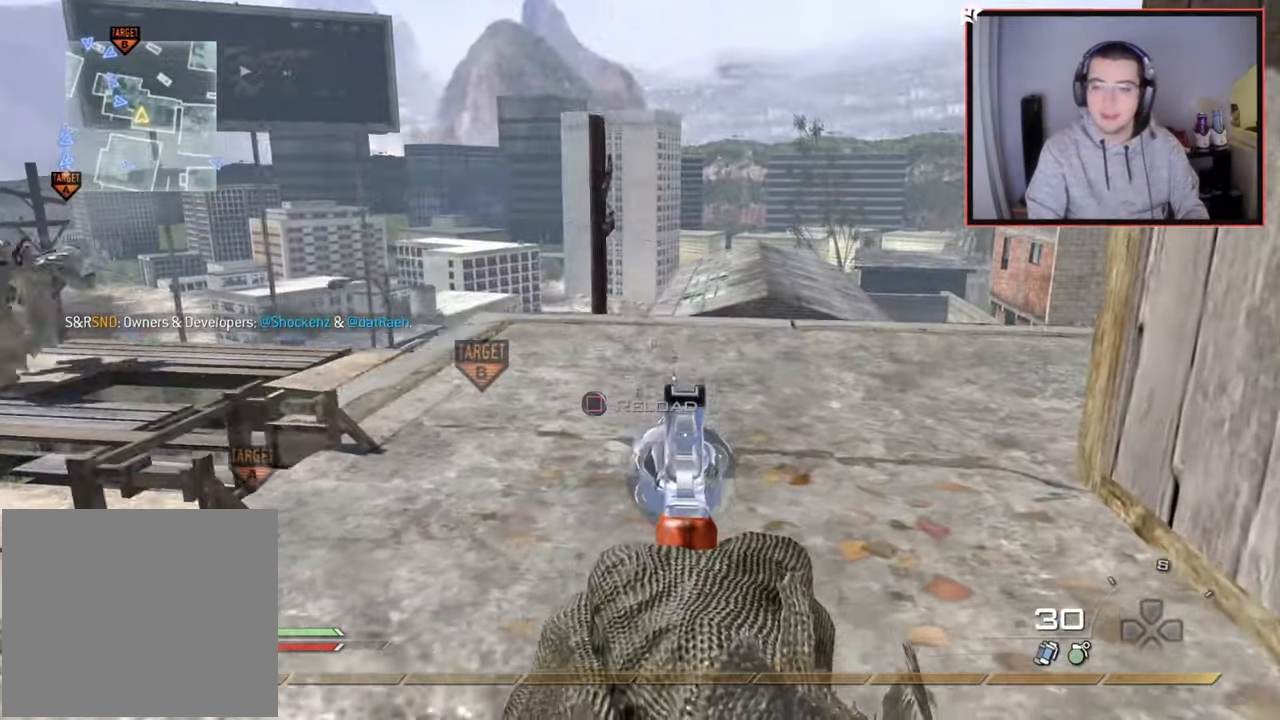
{"buttons": [], "left_stick": "up", "right_stick": "right", "events": [[50, "left_stick", "up"], [100, "CROSS", "up"], [200, "left_stick", "center"], [233, "right_stick", "up-right"], [317, "right_stick", "center"], [367, "left_stick", "up"], [500, "right_stick", "right"]]}
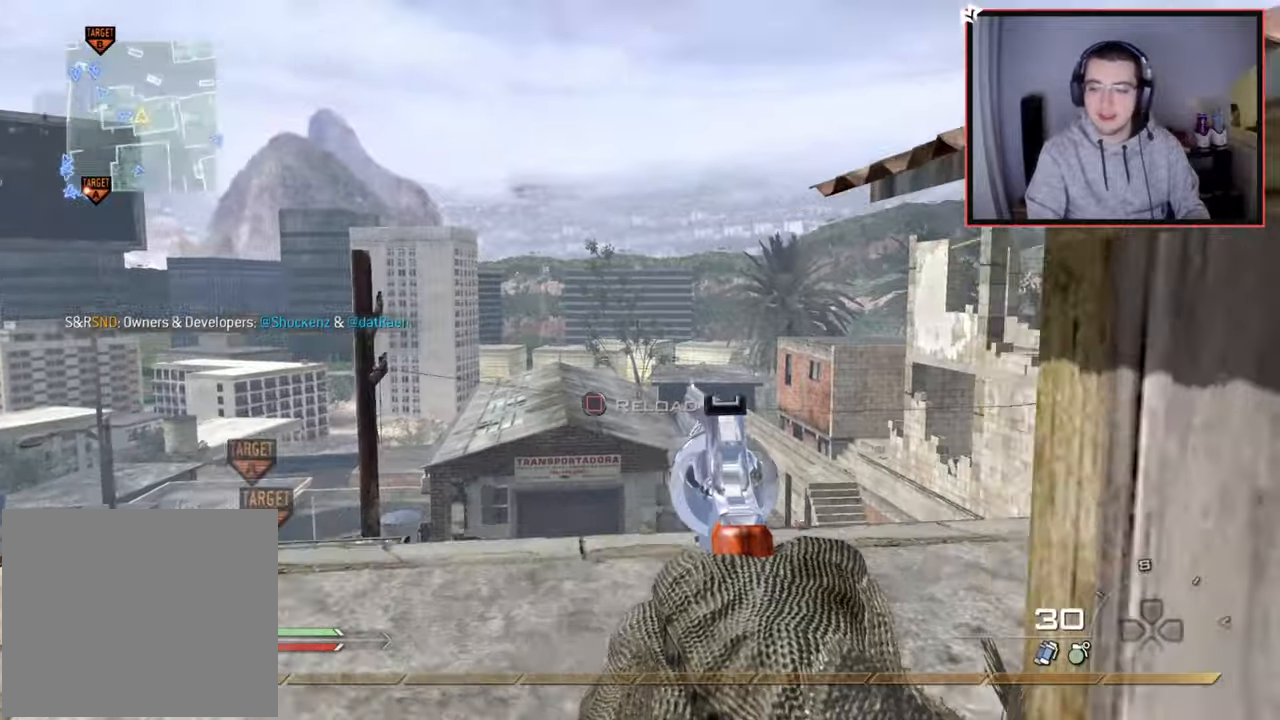
{"buttons": [], "left_stick": "up", "right_stick": "left", "events": [[100, "right_stick", "center"], [200, "R2", "down"], [200, "right_stick", "up-left"], [217, "TRIANGLE", "down"], [251, "L3", "down"], [301, "TRIANGLE", "up"], [317, "R2", "up"], [434, "right_stick", "left"], [501, "L3", "up"]]}
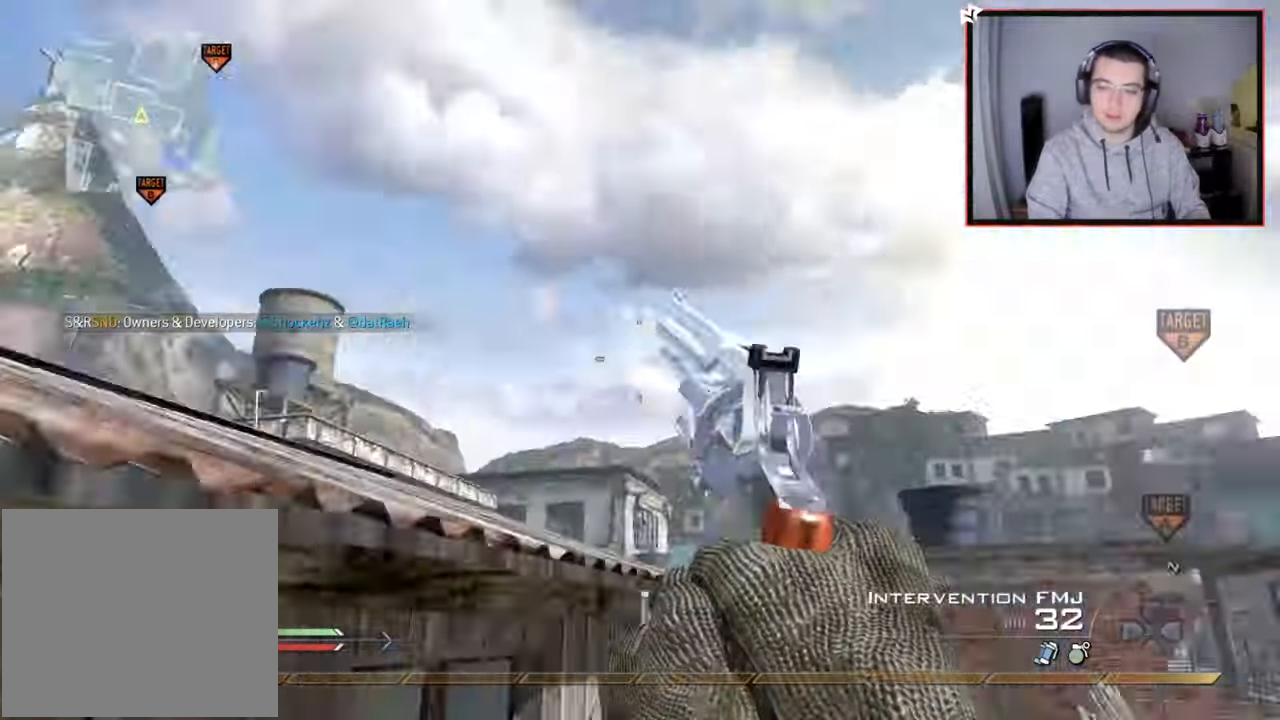
{"buttons": [], "left_stick": "up", "right_stick": "right", "events": [[33, "right_stick", "down-left"], [83, "L3", "down"], [233, "right_stick", "down-right"], [300, "right_stick", "right"], [350, "L3", "up"], [367, "CROSS", "down"], [484, "CROSS", "up"]]}
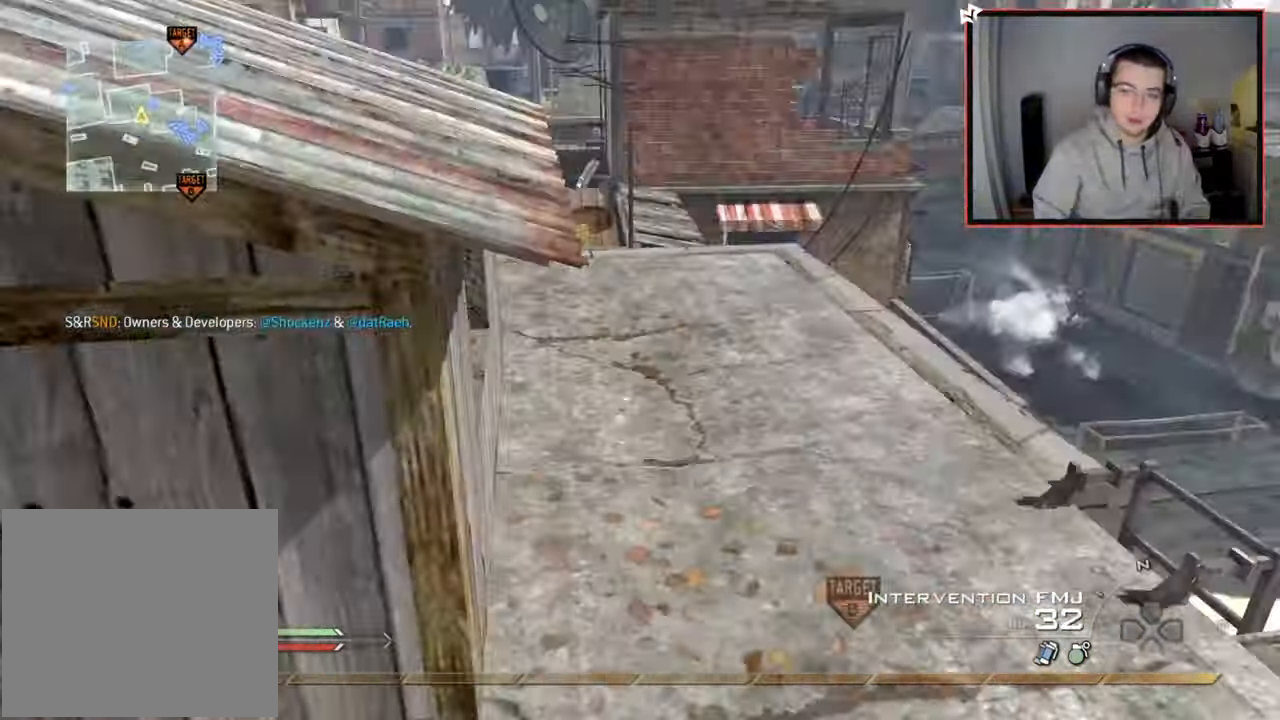
{"buttons": ["L2"], "left_stick": "up-right", "right_stick": "center", "events": [[50, "L3", "down"], [217, "L3", "up"], [217, "TRIANGLE", "down"], [267, "TRIANGLE", "up"], [284, "left_stick", "center"], [334, "L2", "down"], [334, "TRIANGLE", "down"], [401, "left_stick", "up-right"], [417, "right_stick", "center"], [451, "TRIANGLE", "up"]]}
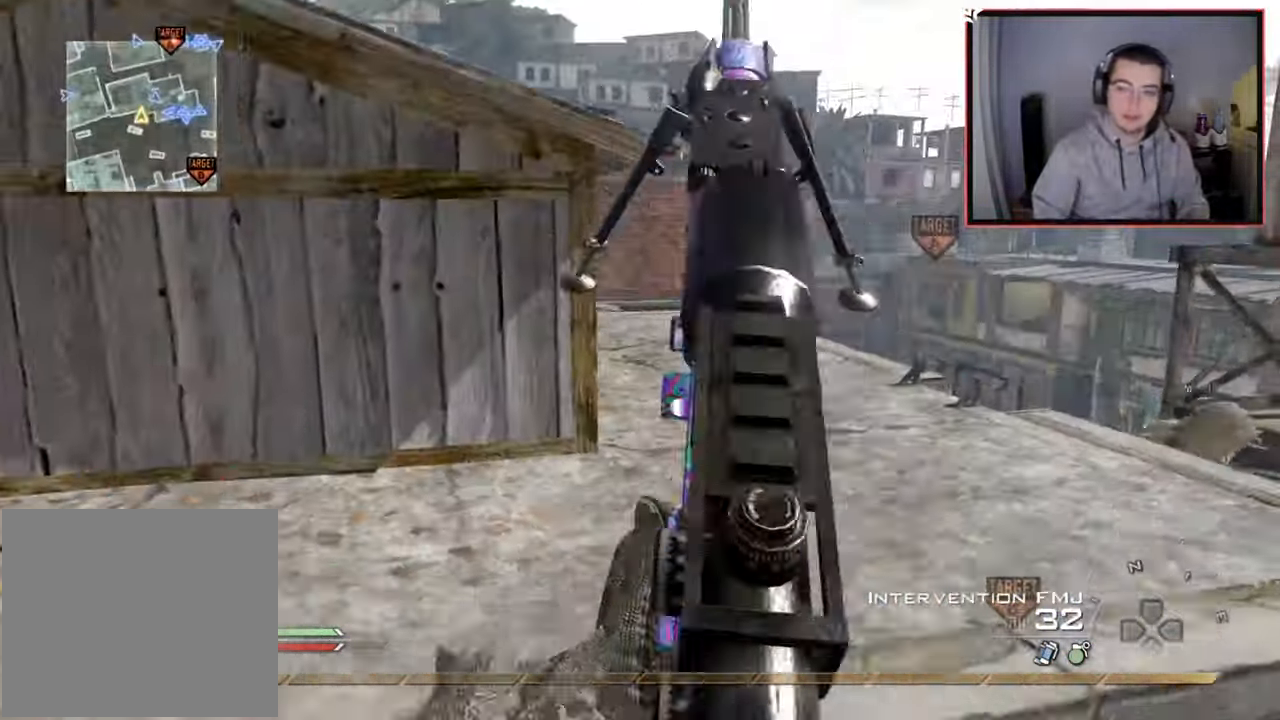
{"buttons": ["TRIANGLE", "R2"], "left_stick": "up-right", "right_stick": "center", "events": [[100, "TRIANGLE", "down"], [167, "L2", "up"], [167, "TRIANGLE", "up"], [233, "TRIANGLE", "down"], [267, "right_stick", "right"], [317, "TRIANGLE", "up"], [367, "right_stick", "center"], [450, "R2", "down"], [467, "TRIANGLE", "down"]]}
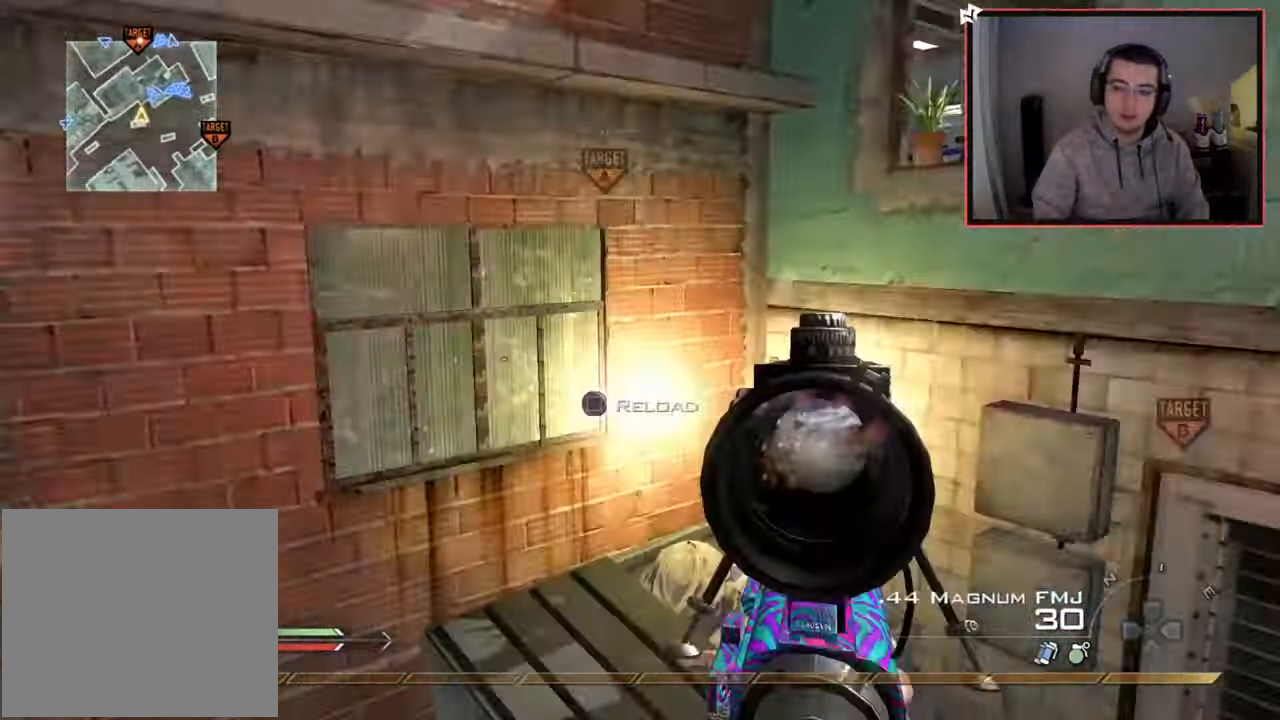
{"buttons": [], "left_stick": "up-right", "right_stick": "center", "events": [[67, "TRIANGLE", "up"], [100, "R2", "up"], [317, "right_stick", "right"], [484, "right_stick", "center"]]}
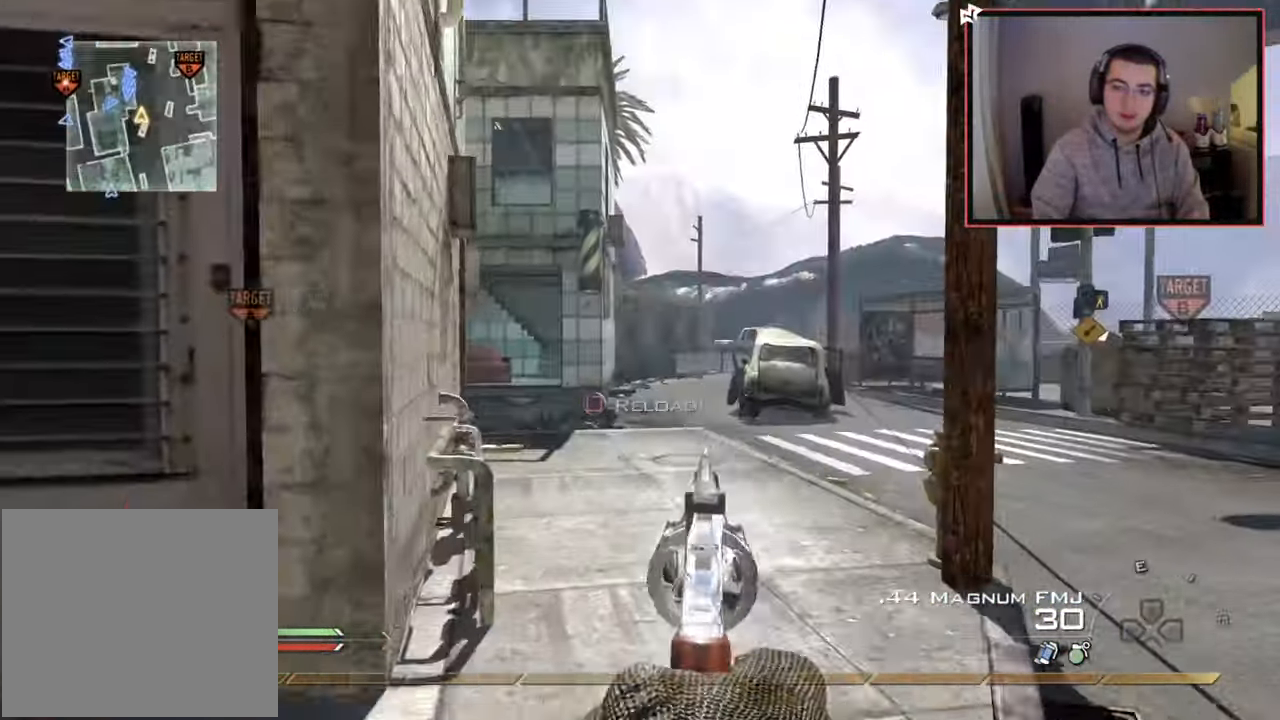
{"buttons": [], "left_stick": "up", "right_stick": "center", "events": [[250, "left_stick", "up"]]}
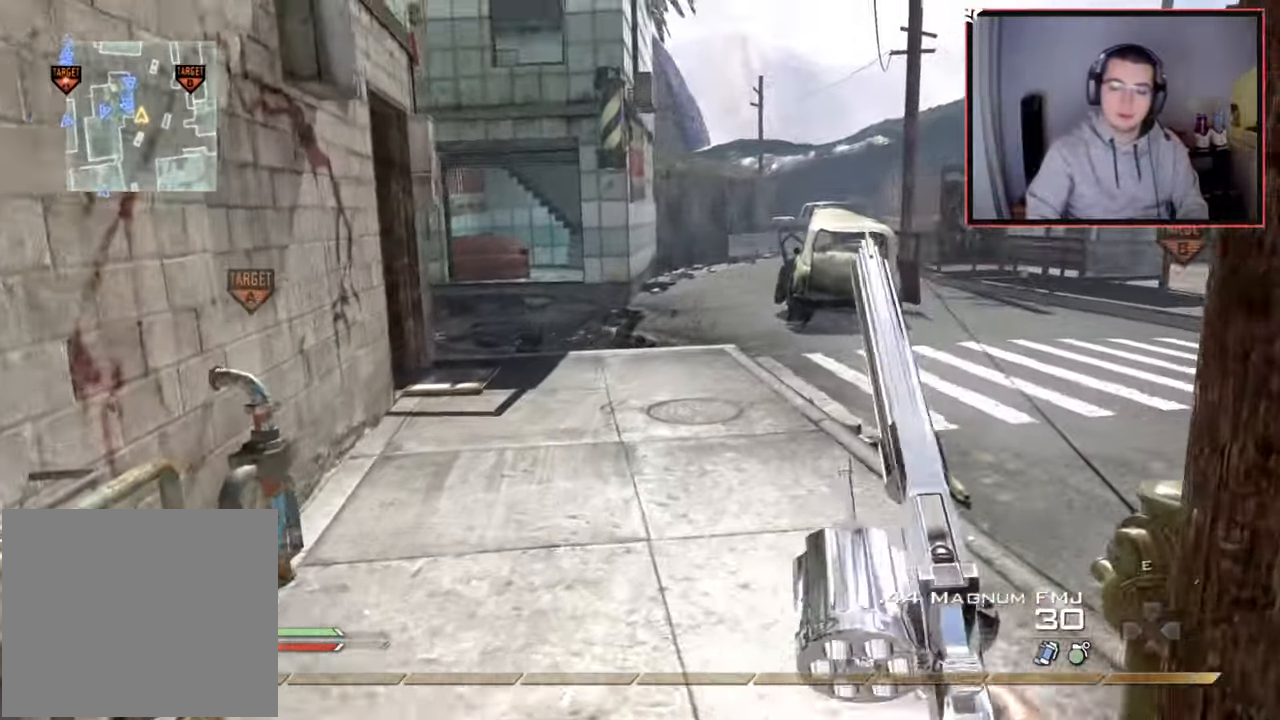
{"buttons": [], "left_stick": "up", "right_stick": "center", "events": [[50, "TRIANGLE", "down"], [134, "TRIANGLE", "up"], [200, "L3", "down"], [317, "right_stick", "left"], [434, "L3", "up"], [467, "right_stick", "center"]]}
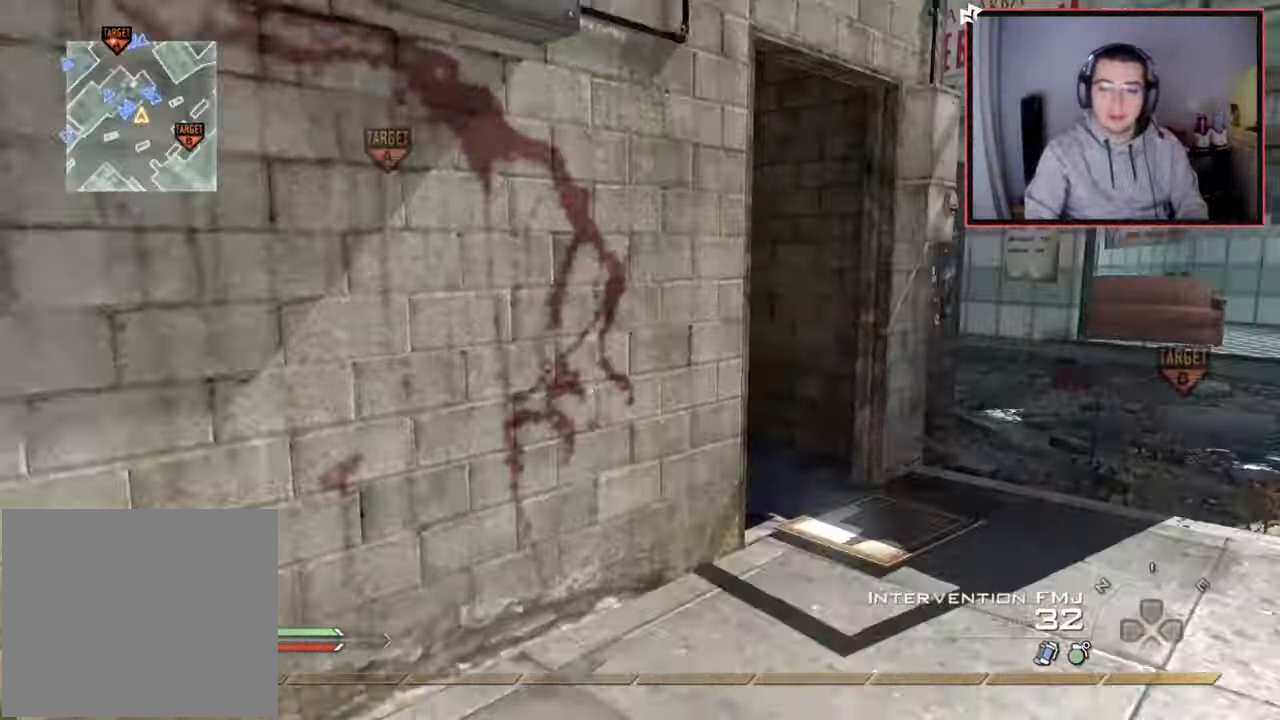
{"buttons": [], "left_stick": "up", "right_stick": "left", "events": [[50, "TRIANGLE", "down"], [117, "TRIANGLE", "up"], [167, "TRIANGLE", "down"], [267, "TRIANGLE", "up"], [484, "right_stick", "left"]]}
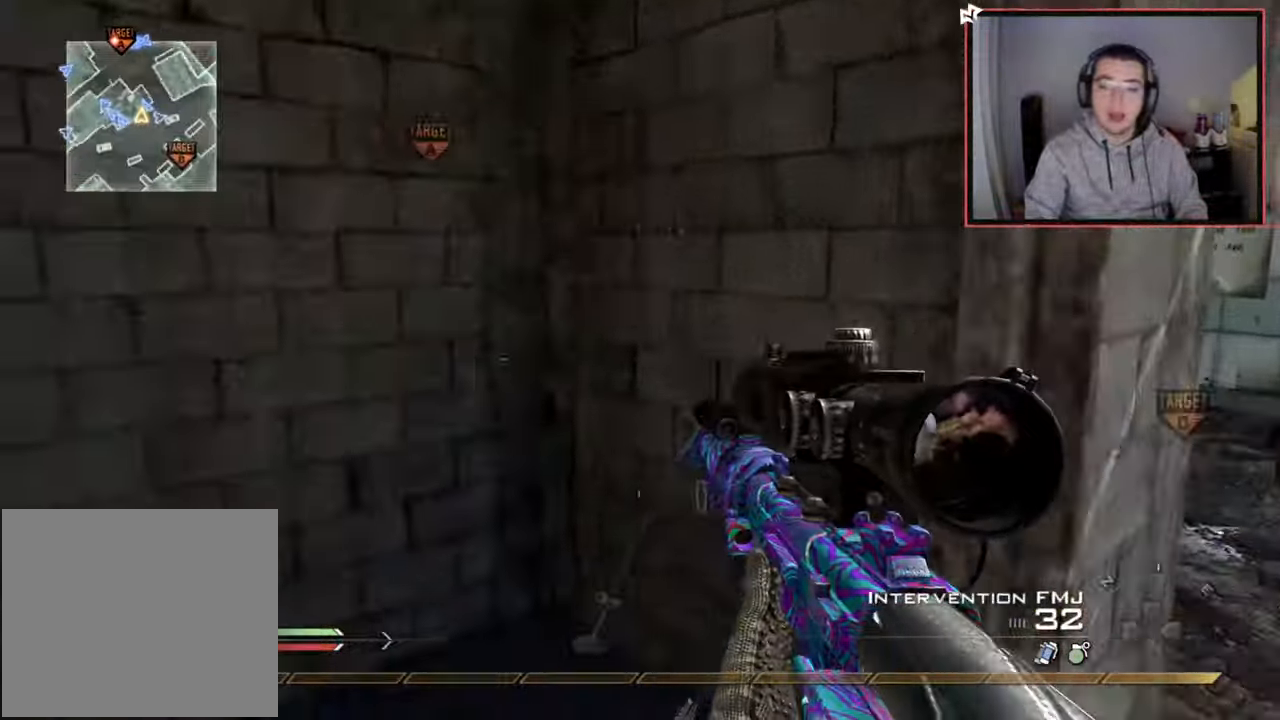
{"buttons": [], "left_stick": "up", "right_stick": "center", "events": [[200, "right_stick", "center"]]}
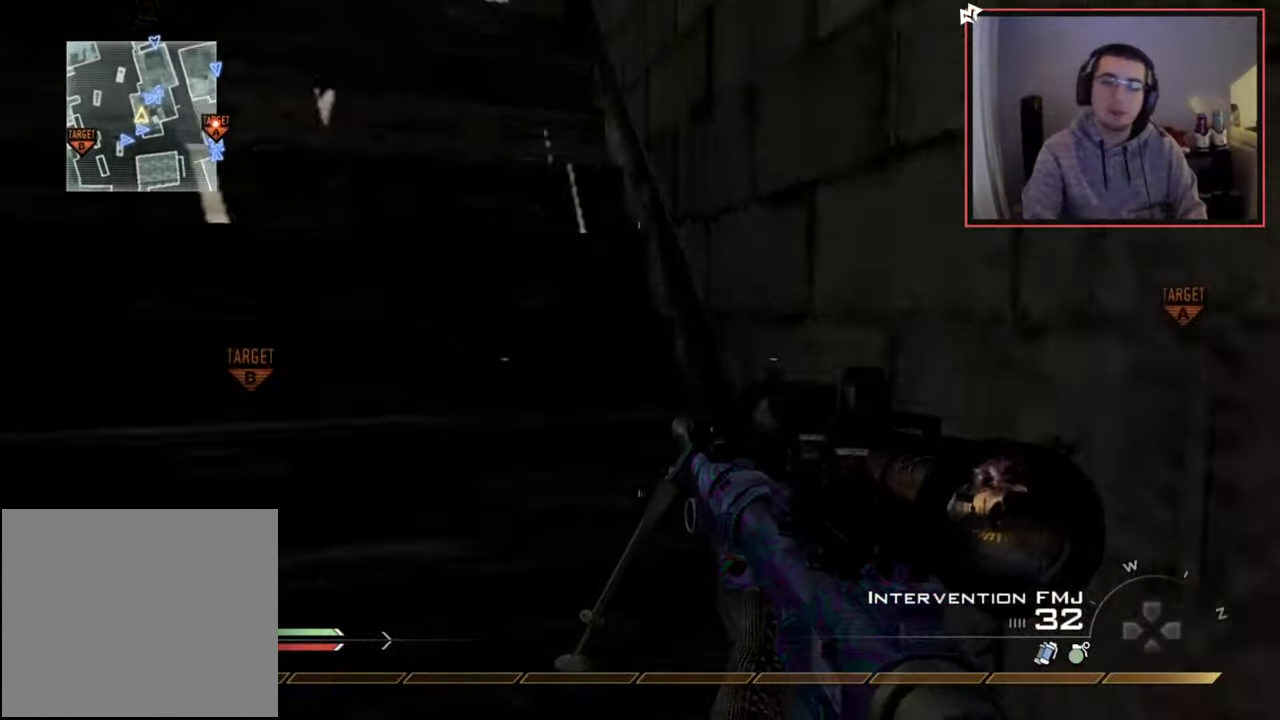
{"buttons": [], "left_stick": "up", "right_stick": "center", "events": [[167, "SQUARE", "down"], [300, "SQUARE", "up"]]}
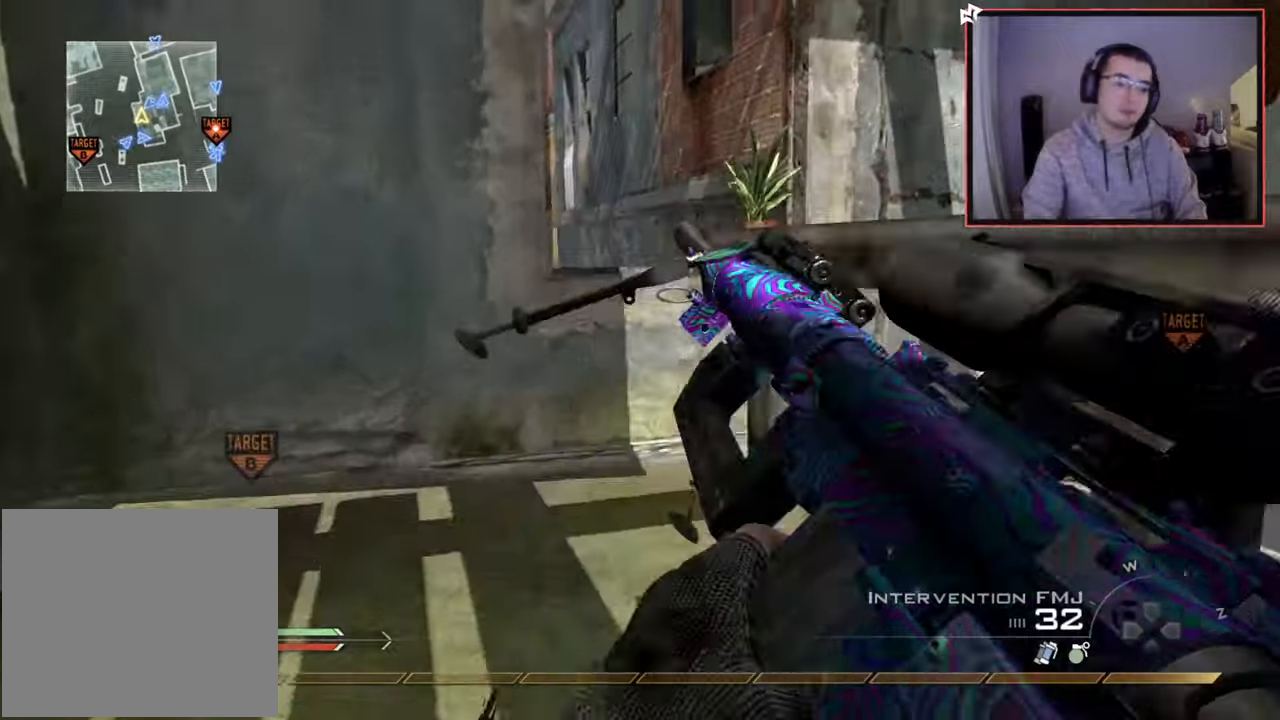
{"buttons": [], "left_stick": "up", "right_stick": "center", "events": [[234, "right_stick", "right"], [434, "right_stick", "center"]]}
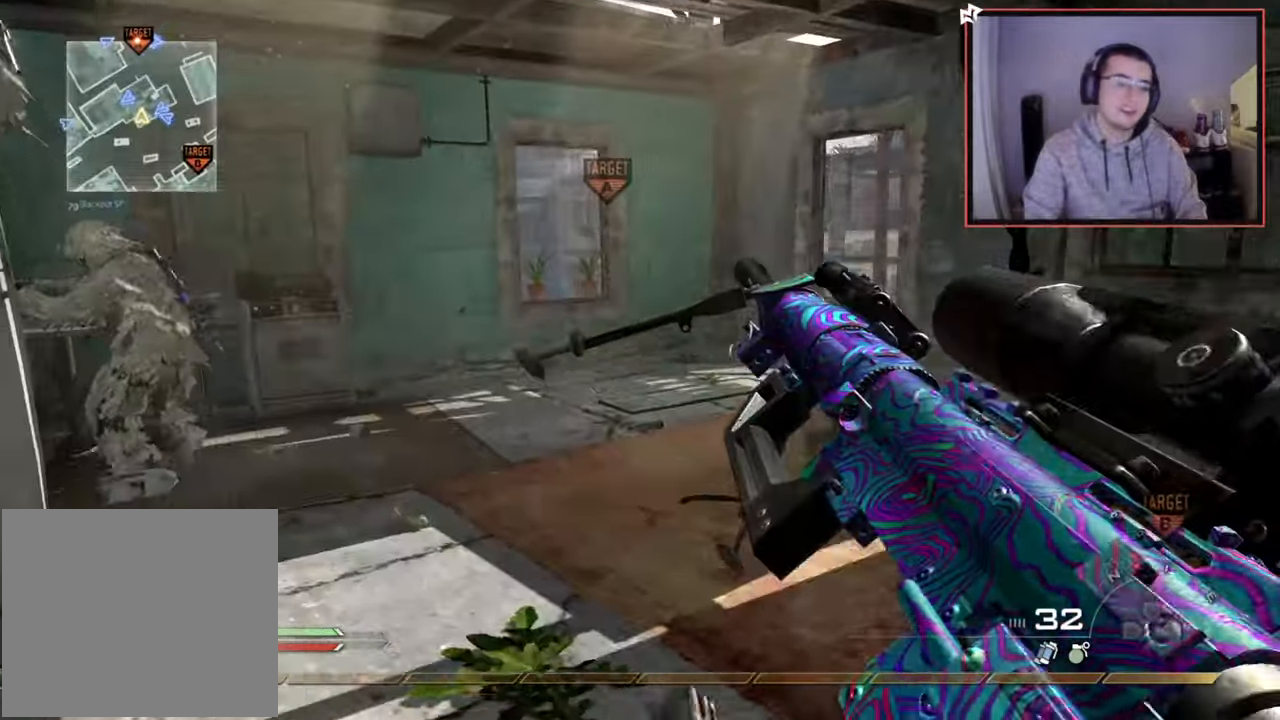
{"buttons": ["L1"], "left_stick": "up", "right_stick": "center", "events": [[233, "L1", "down"], [267, "right_stick", "left"], [367, "right_stick", "center"]]}
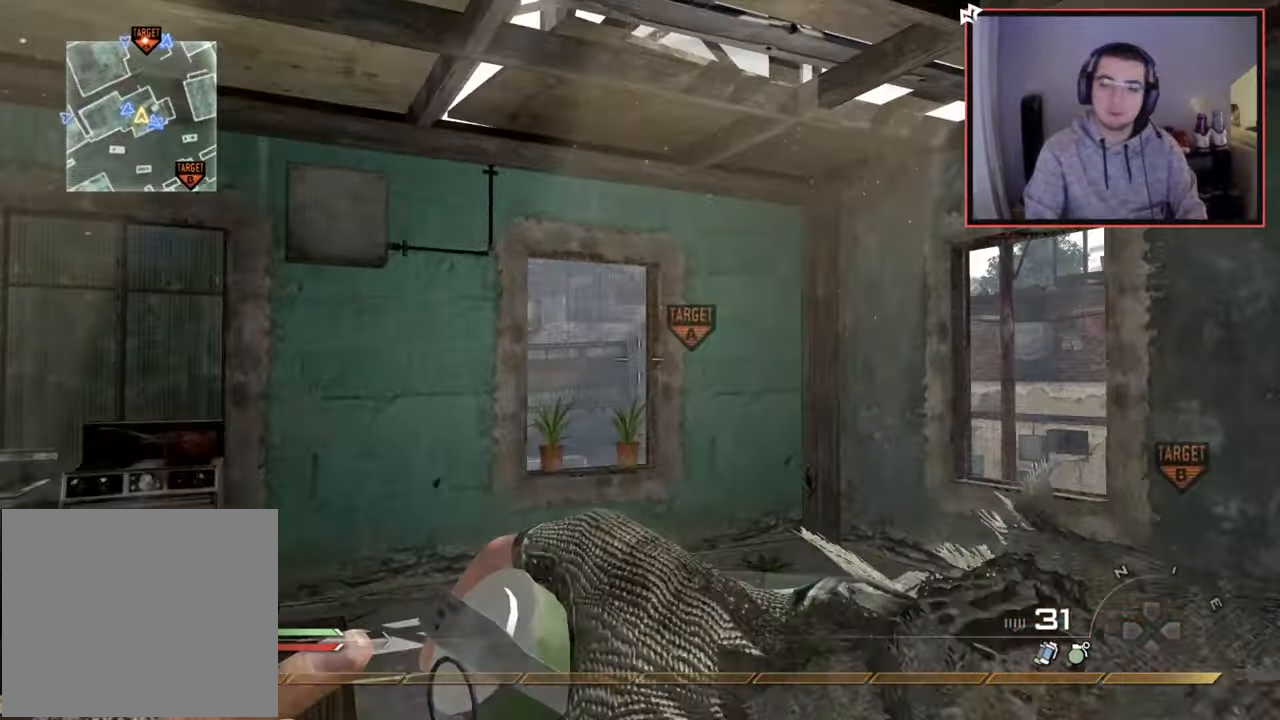
{"buttons": ["L1"], "left_stick": "up", "right_stick": "center", "events": [[84, "L1", "up"], [134, "left_stick", "up-left"], [367, "left_stick", "up"], [451, "L1", "down"]]}
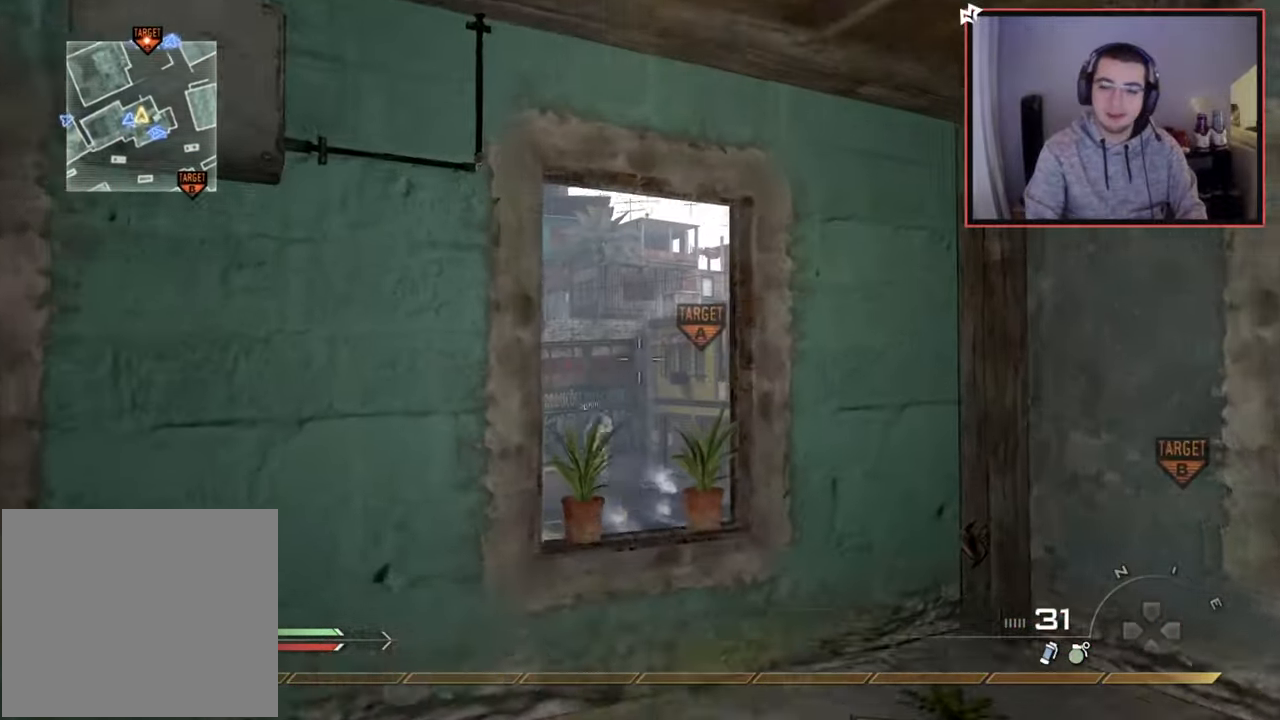
{"buttons": [], "left_stick": "center", "right_stick": "center", "events": [[100, "L1", "up"], [167, "L1", "down"], [300, "L1", "up"], [417, "left_stick", "center"]]}
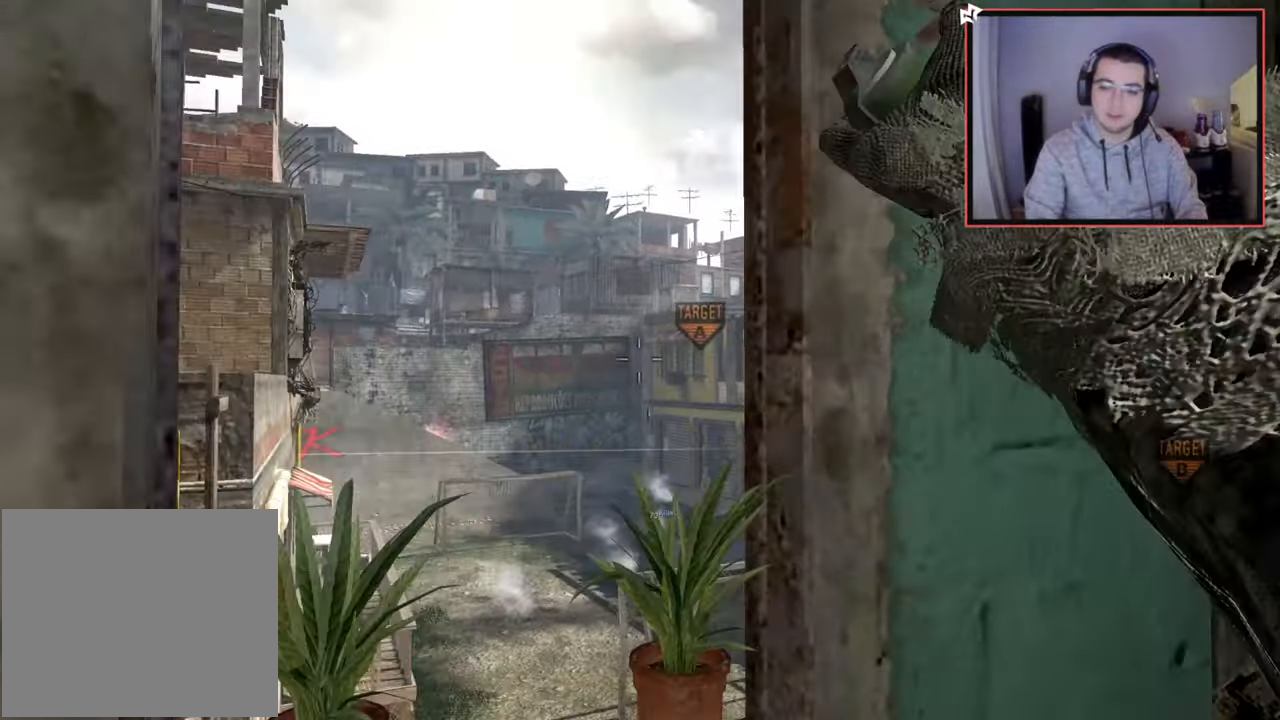
{"buttons": [], "left_stick": "up-left", "right_stick": "center", "events": [[50, "left_stick", "left"], [150, "right_stick", "left"], [251, "left_stick", "up-left"], [367, "right_stick", "center"]]}
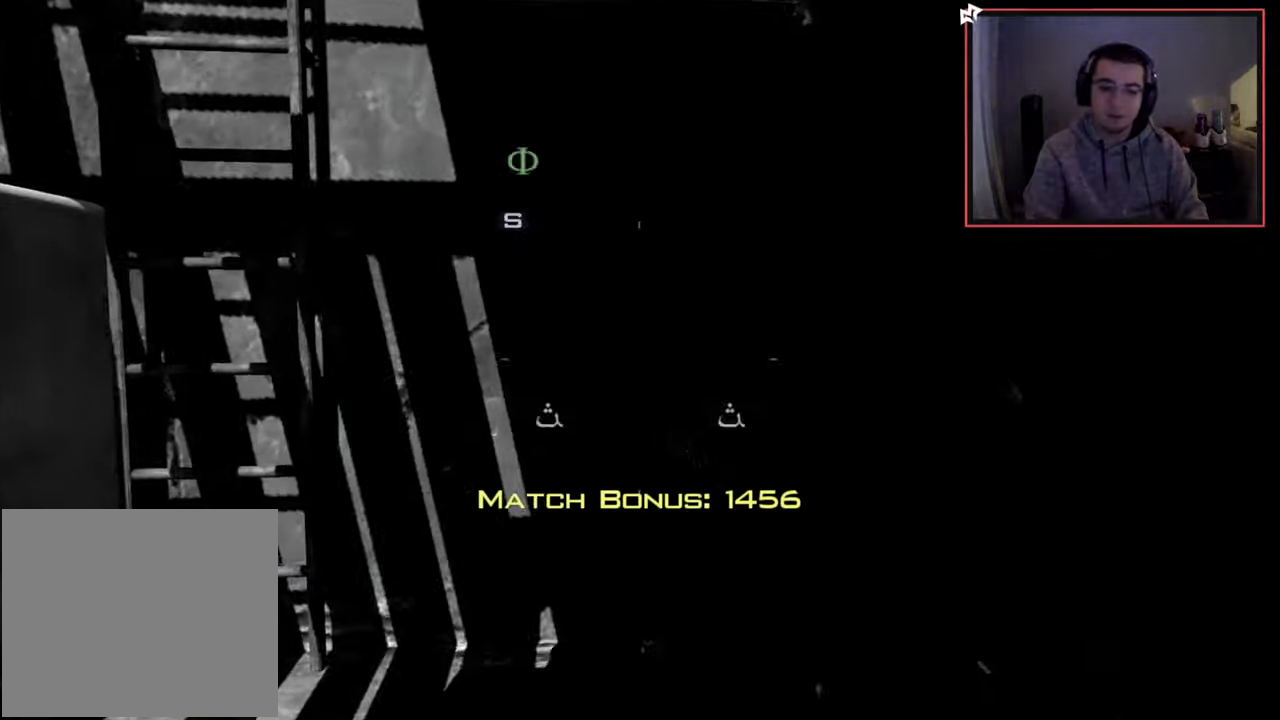
{"buttons": [], "left_stick": "center", "right_stick": "center", "events": [[250, "CROSS", "down"], [300, "SQUARE", "down"], [367, "CROSS", "up"], [400, "SQUARE", "up"], [400, "left_stick", "center"]]}